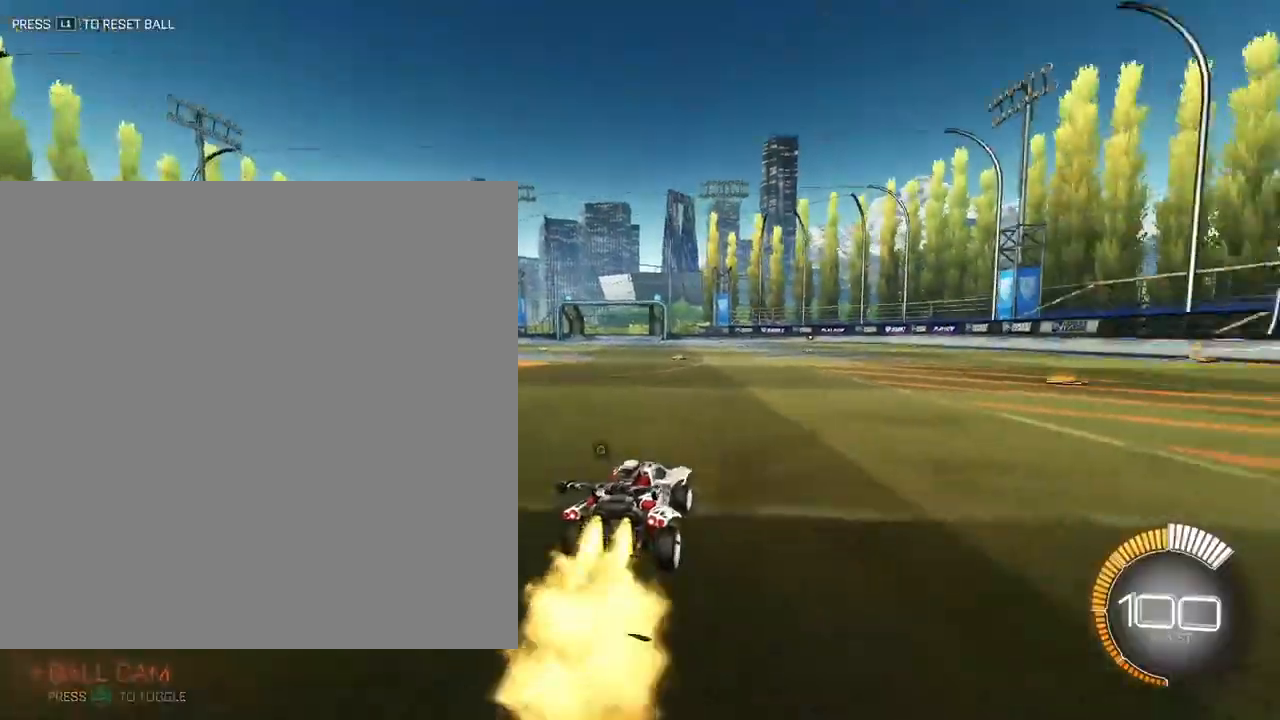
Gameplay with a controller (PlayStation layout); each line is a JSON object with the inputs held at the frame after it. "events" lists button and stick changes between this image and that frame as [ms after this image, input, new state], when the widget could be followed in between. Not read: R2 right_stick.
{"buttons": ["CROSS", "L2", "R1"], "left_stick": "down-left", "events": [[133, "left_stick", "up-left"], [150, "CROSS", "down"], [167, "R1", "down"], [233, "CROSS", "up"], [283, "CROSS", "down"], [350, "L3", "down"], [350, "left_stick", "down-left"], [417, "L3", "up"]]}
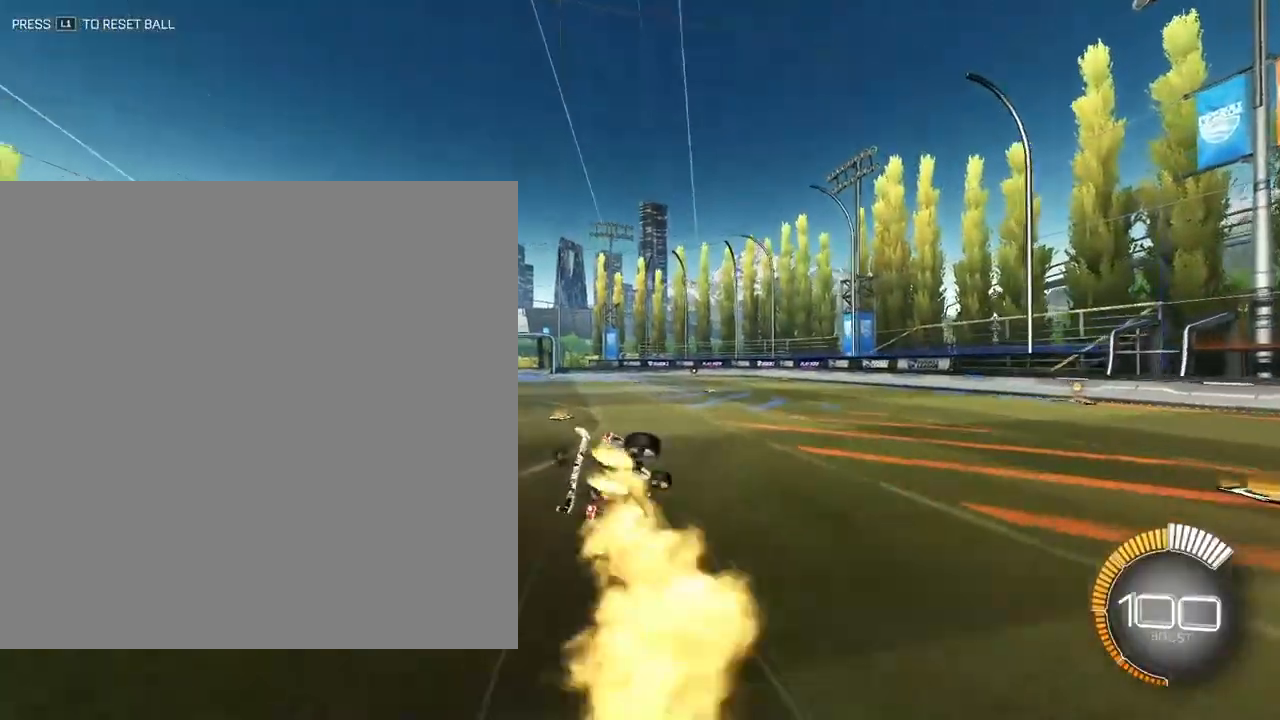
{"buttons": ["CROSS", "L2", "R1"], "left_stick": "down-left", "events": []}
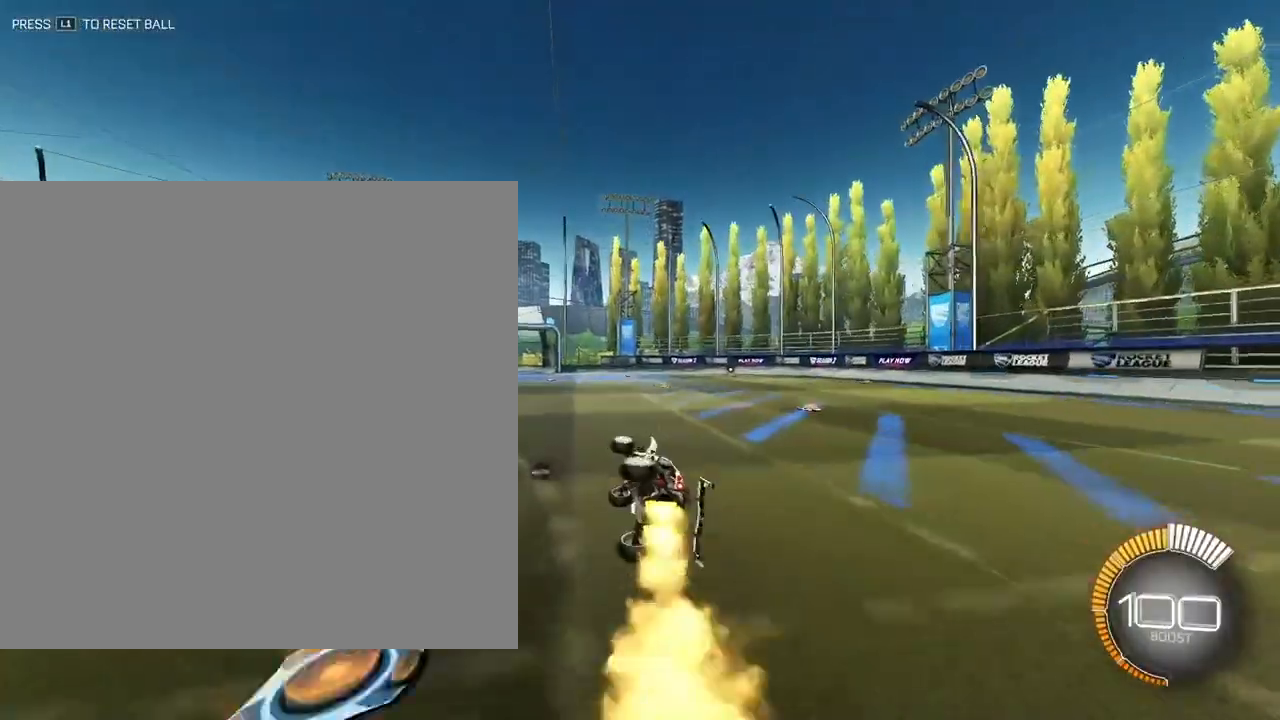
{"buttons": ["L2"], "left_stick": "up", "events": [[200, "R1", "up"], [217, "CROSS", "up"], [217, "left_stick", "center"], [450, "left_stick", "up"]]}
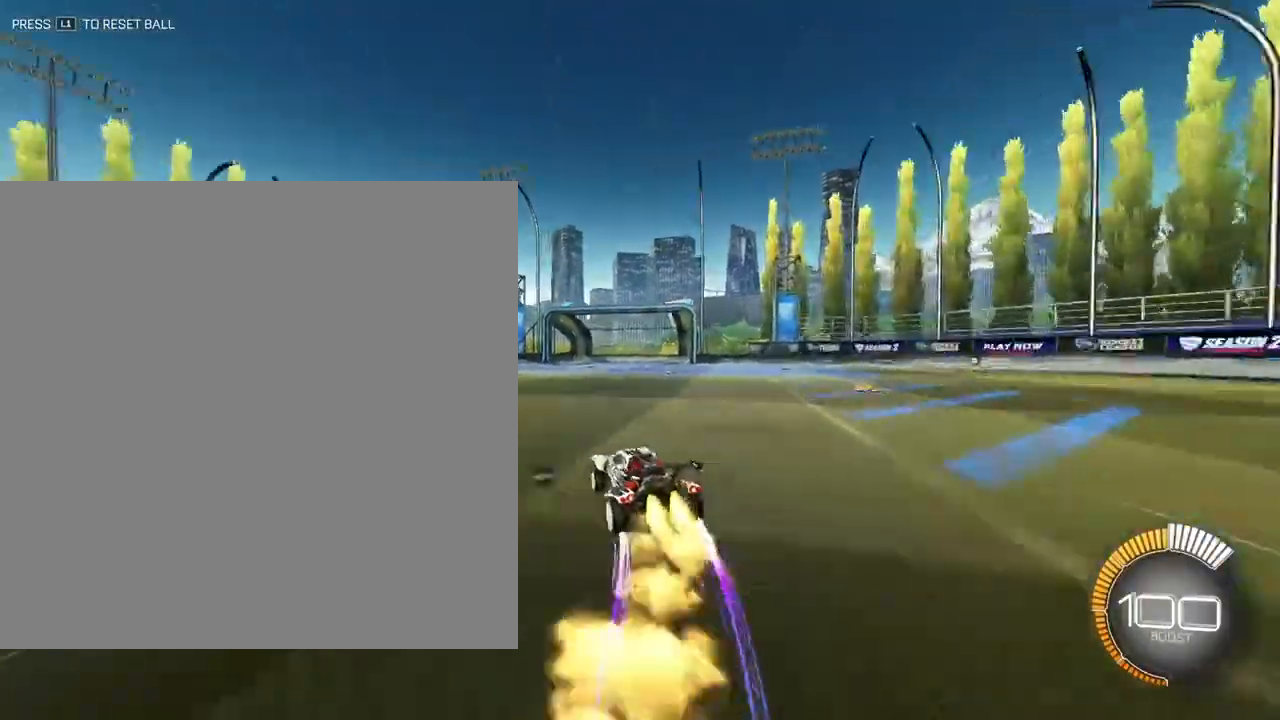
{"buttons": ["L2"], "left_stick": "center", "events": [[117, "CROSS", "down"], [117, "R1", "down"], [250, "CROSS", "up"], [250, "R1", "up"], [367, "left_stick", "center"]]}
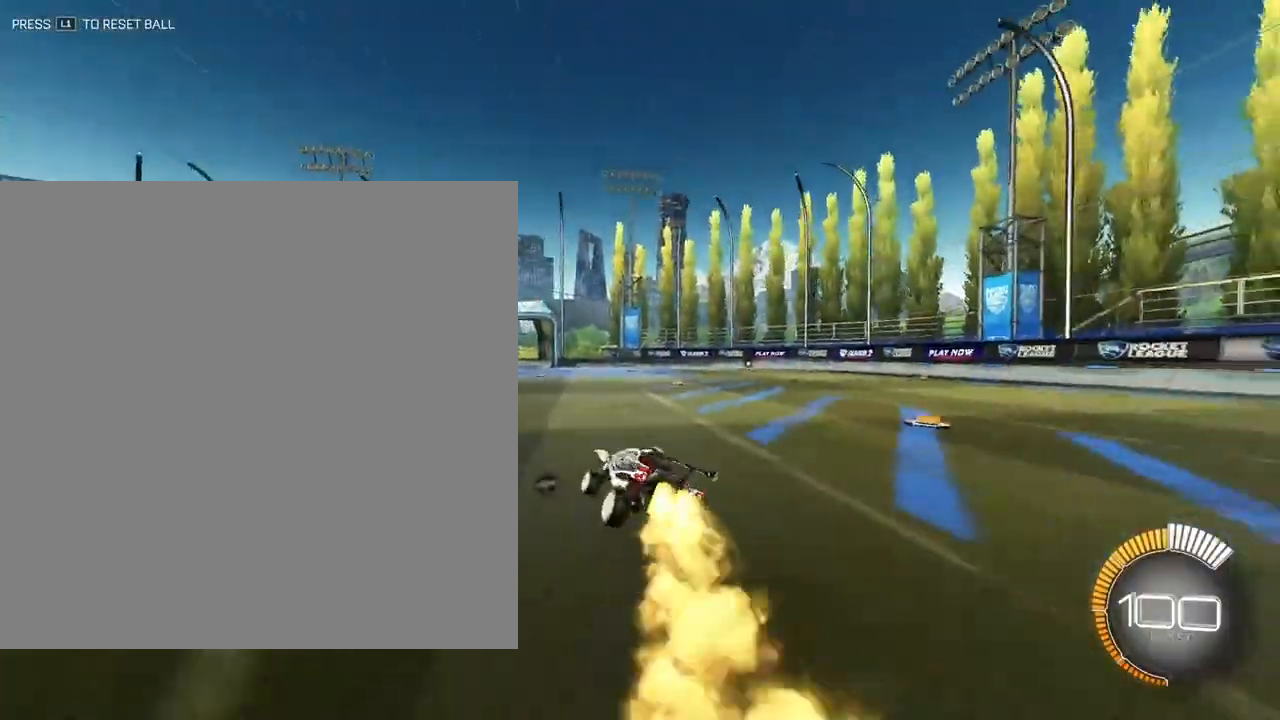
{"buttons": ["CROSS", "L2", "R1"], "left_stick": "down-left", "events": [[17, "CROSS", "down"], [33, "R1", "down"], [50, "left_stick", "down-left"]]}